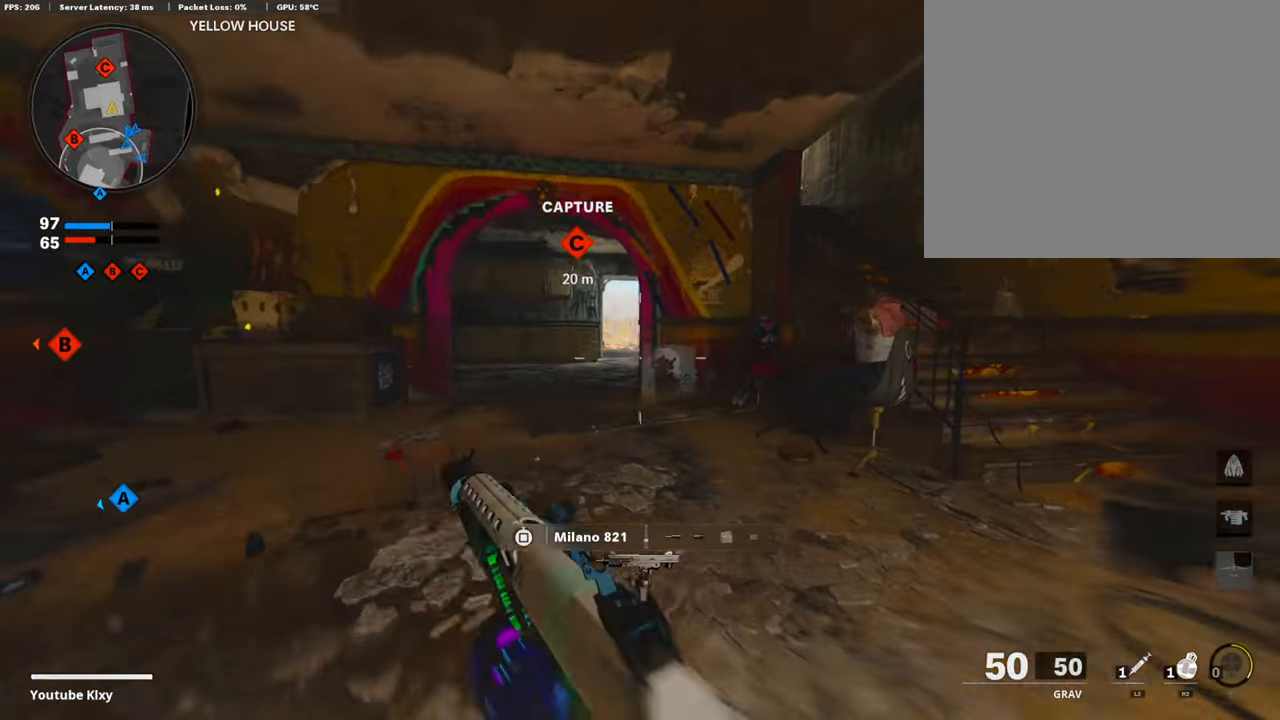
Gameplay with a controller (PlayStation layout); each line is a JSON object with the inputs held at the frame after it. "events" lists button and stick changes between this image and that frame as [ms after this image, input, new state], when the widget could be followed in between.
{"buttons": ["L1"], "left_stick": "up-left", "right_stick": "center", "events": [[33, "R3", "up"], [134, "L1", "down"]]}
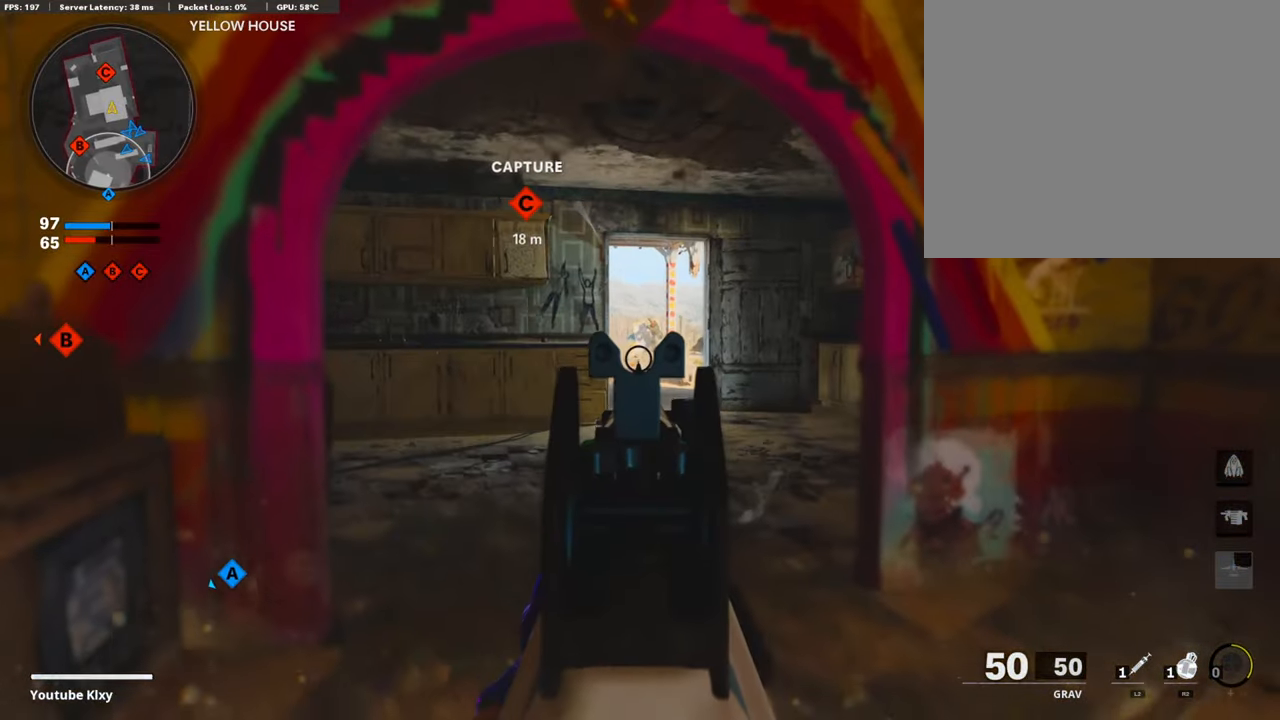
{"buttons": ["L1", "R1"], "left_stick": "up", "right_stick": "center", "events": [[252, "R1", "down"], [269, "left_stick", "up-right"], [386, "left_stick", "up"]]}
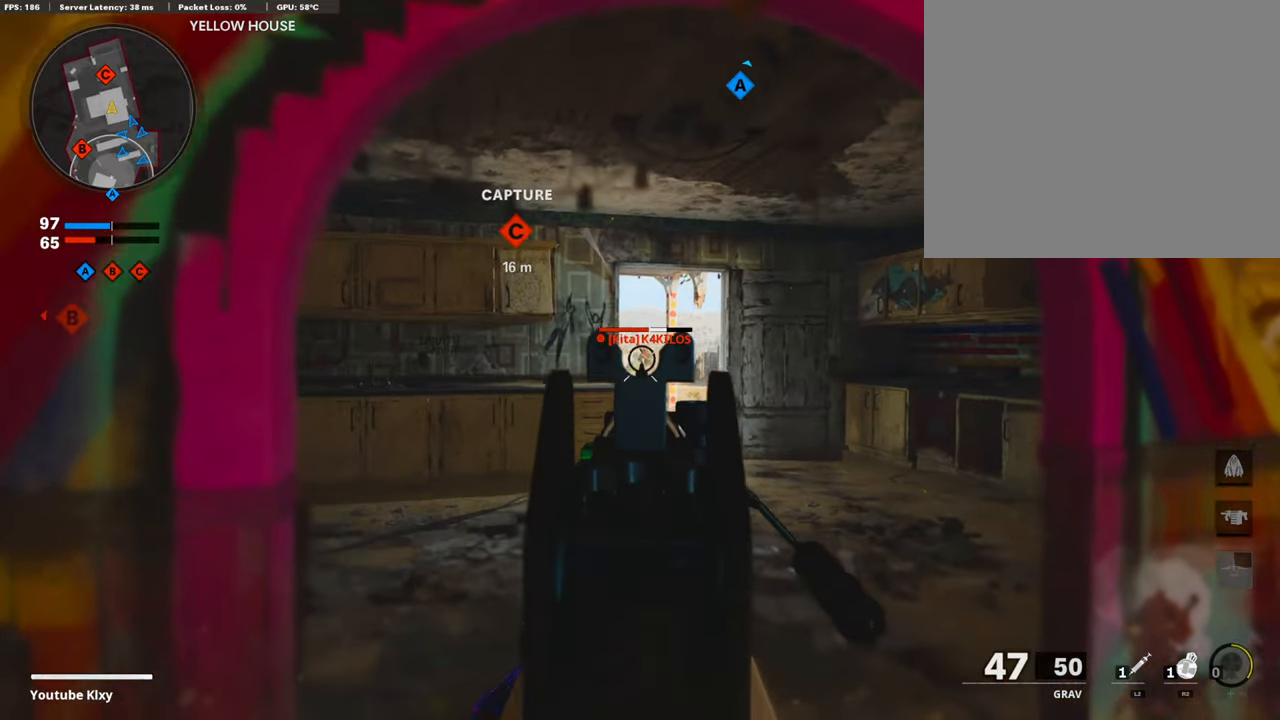
{"buttons": [], "left_stick": "up", "right_stick": "down", "events": [[17, "left_stick", "left"], [84, "right_stick", "down"], [134, "left_stick", "center"], [235, "right_stick", "center"], [454, "R1", "up"], [471, "L1", "up"], [471, "left_stick", "up"], [487, "right_stick", "down"]]}
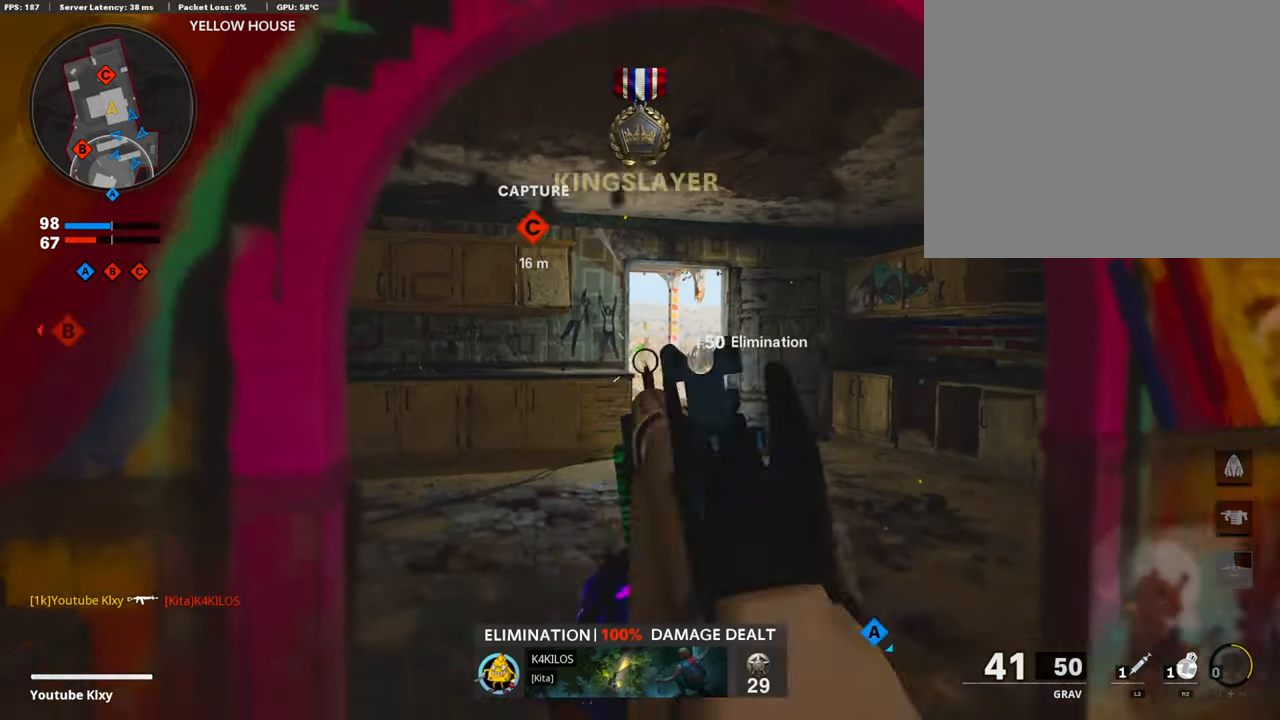
{"buttons": [], "left_stick": "up-right", "right_stick": "center", "events": [[51, "L3", "down"], [135, "right_stick", "center"], [252, "L3", "up"], [252, "left_stick", "up-right"]]}
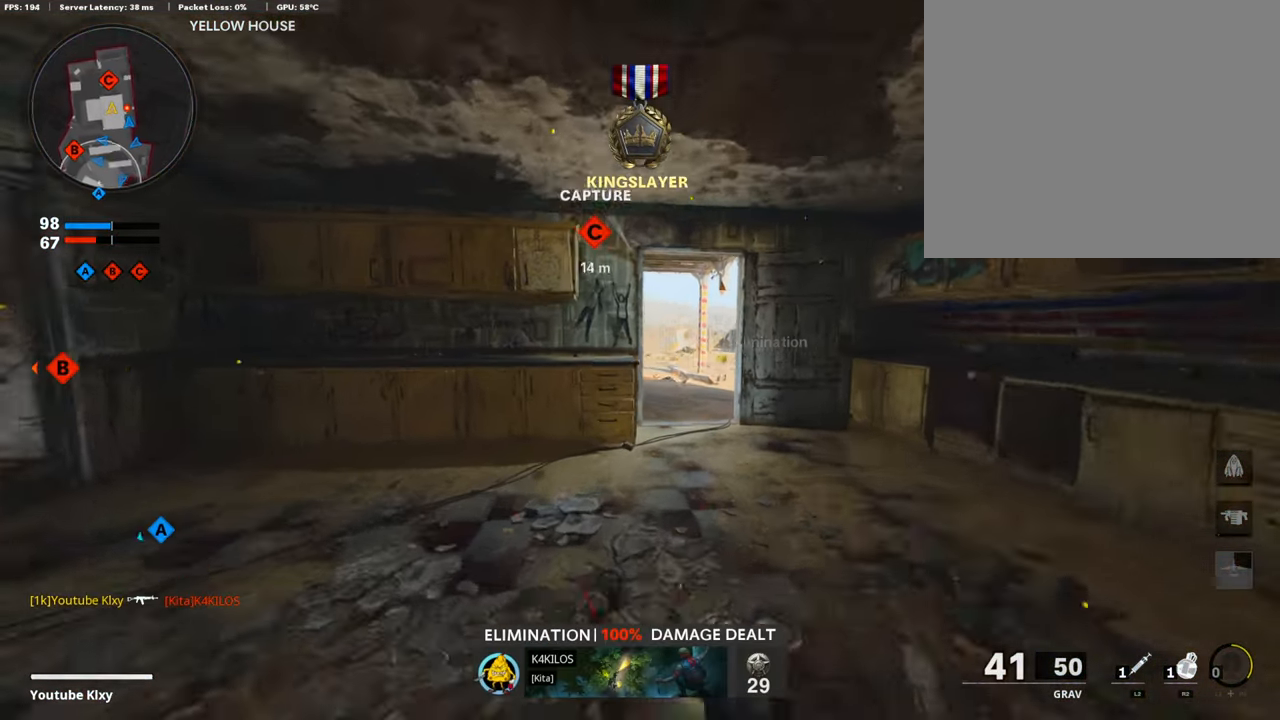
{"buttons": ["L1"], "left_stick": "up-right", "right_stick": "center", "events": [[33, "R3", "down"], [134, "R3", "up"], [134, "right_stick", "up-left"], [184, "right_stick", "center"], [218, "R3", "down"], [319, "R3", "up"], [470, "L1", "down"]]}
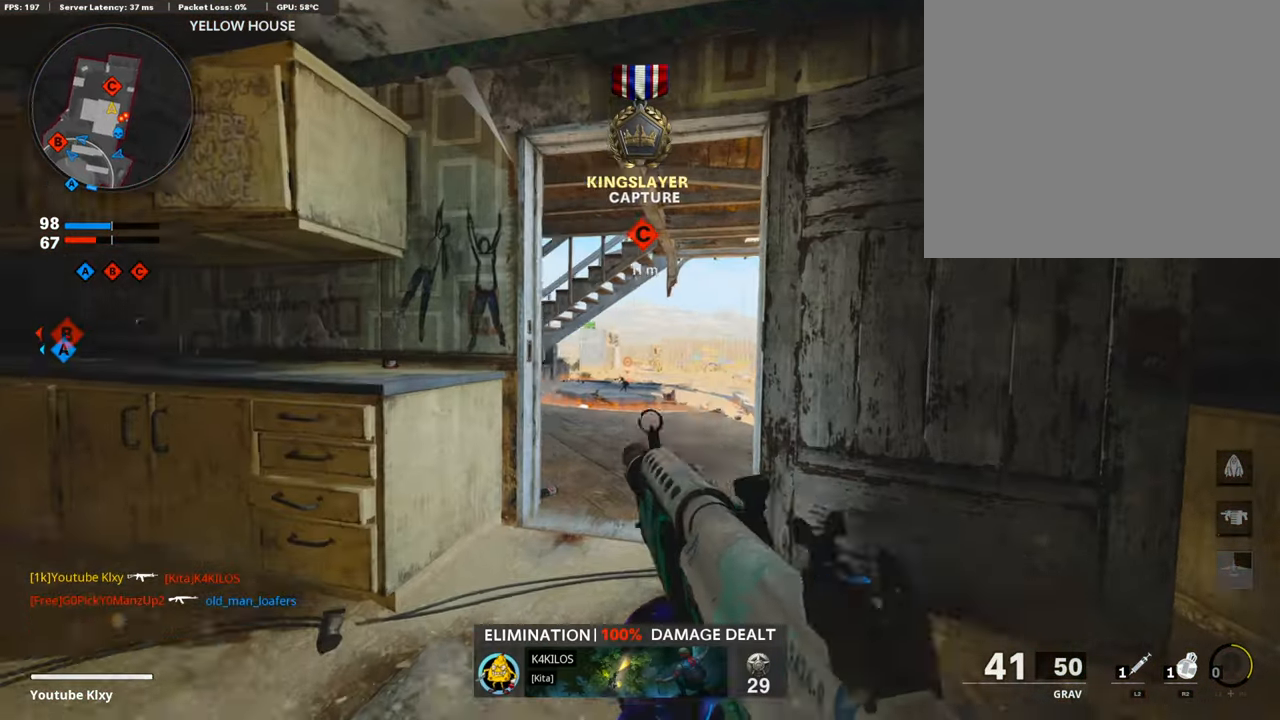
{"buttons": [], "left_stick": "down-left", "right_stick": "center", "events": [[151, "L1", "up"], [151, "left_stick", "center"], [185, "right_stick", "left"], [235, "left_stick", "down-left"], [420, "right_stick", "center"]]}
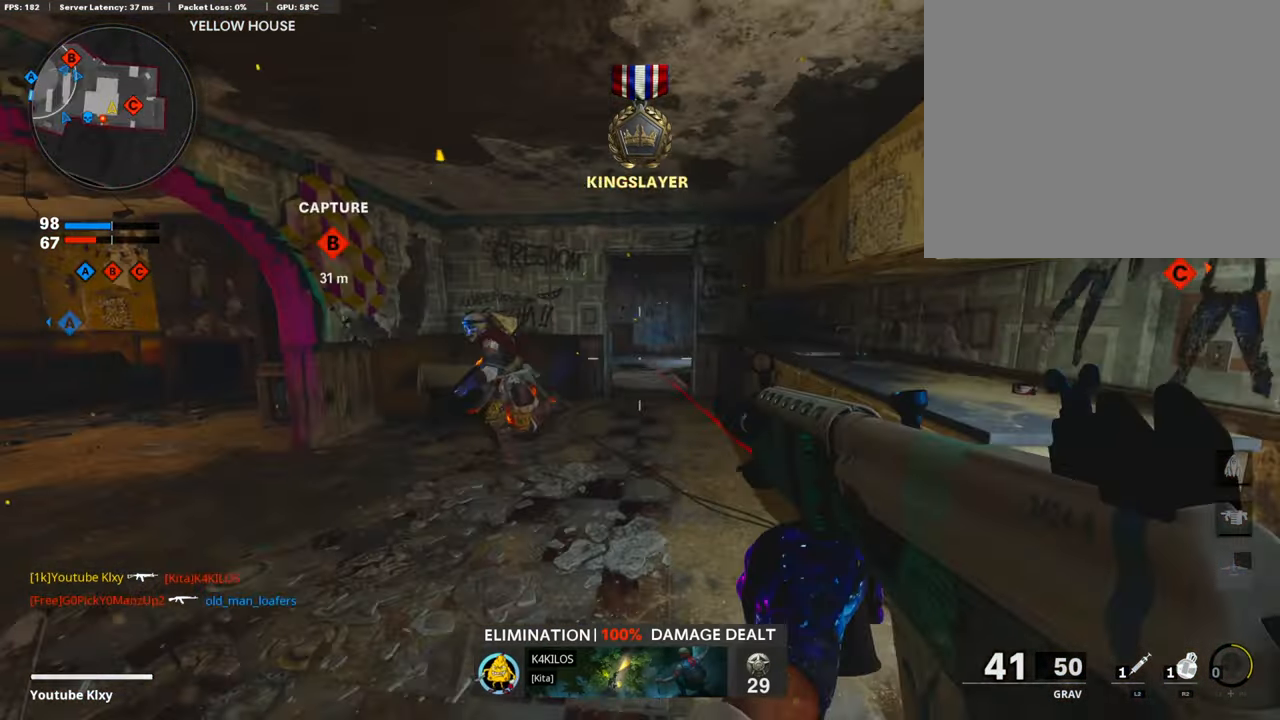
{"buttons": ["L1", "R1"], "left_stick": "right", "right_stick": "up-left", "events": [[17, "CROSS", "down"], [17, "L1", "down"], [17, "left_stick", "left"], [101, "CROSS", "up"], [118, "right_stick", "down-left"], [286, "R1", "down"], [319, "right_stick", "center"], [353, "left_stick", "center"], [437, "left_stick", "right"], [437, "right_stick", "up-left"]]}
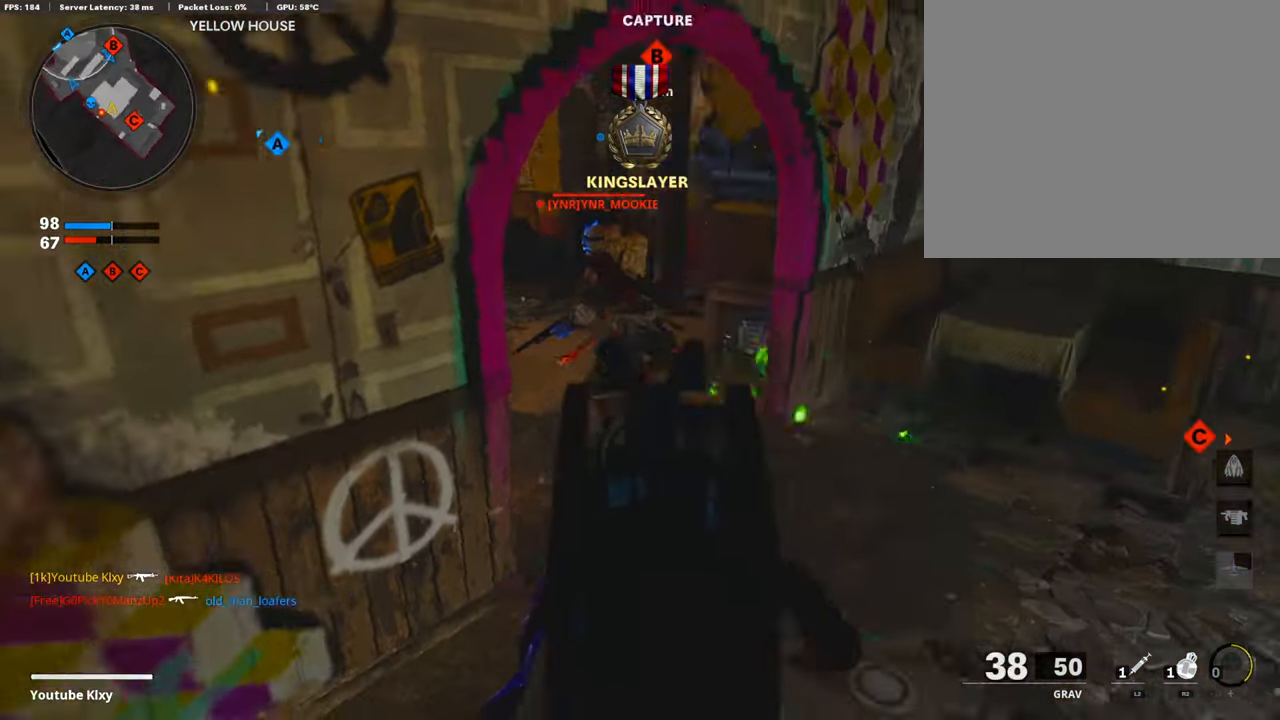
{"buttons": ["L3"], "left_stick": "up-right", "right_stick": "center", "events": [[118, "right_stick", "up-right"], [235, "L1", "up"], [235, "left_stick", "up-right"], [269, "right_stick", "center"], [286, "R1", "up"], [336, "L3", "down"], [336, "TRIANGLE", "down"], [387, "TRIANGLE", "up"]]}
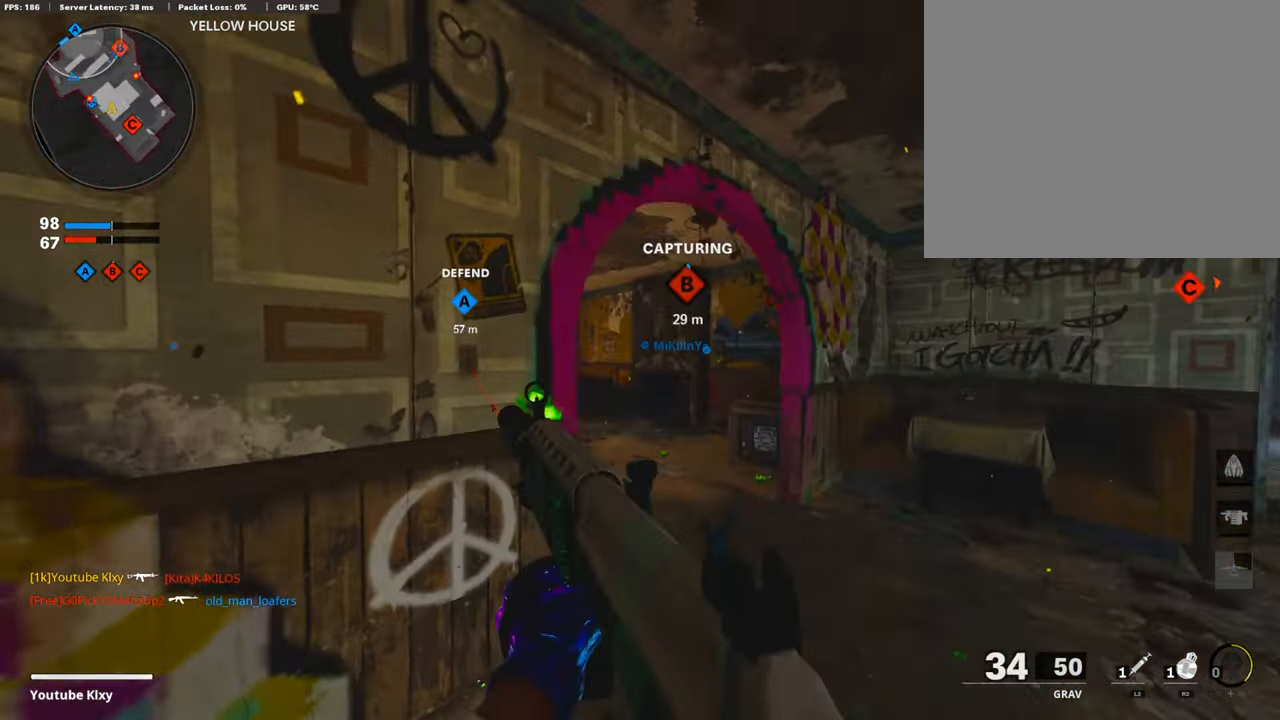
{"buttons": ["L3", "R3"], "left_stick": "up", "right_stick": "center", "events": [[16, "right_stick", "left"], [117, "L3", "up"], [168, "right_stick", "center"], [319, "left_stick", "up"], [336, "right_stick", "up-left"], [353, "L3", "down"], [437, "R3", "down"], [437, "right_stick", "center"]]}
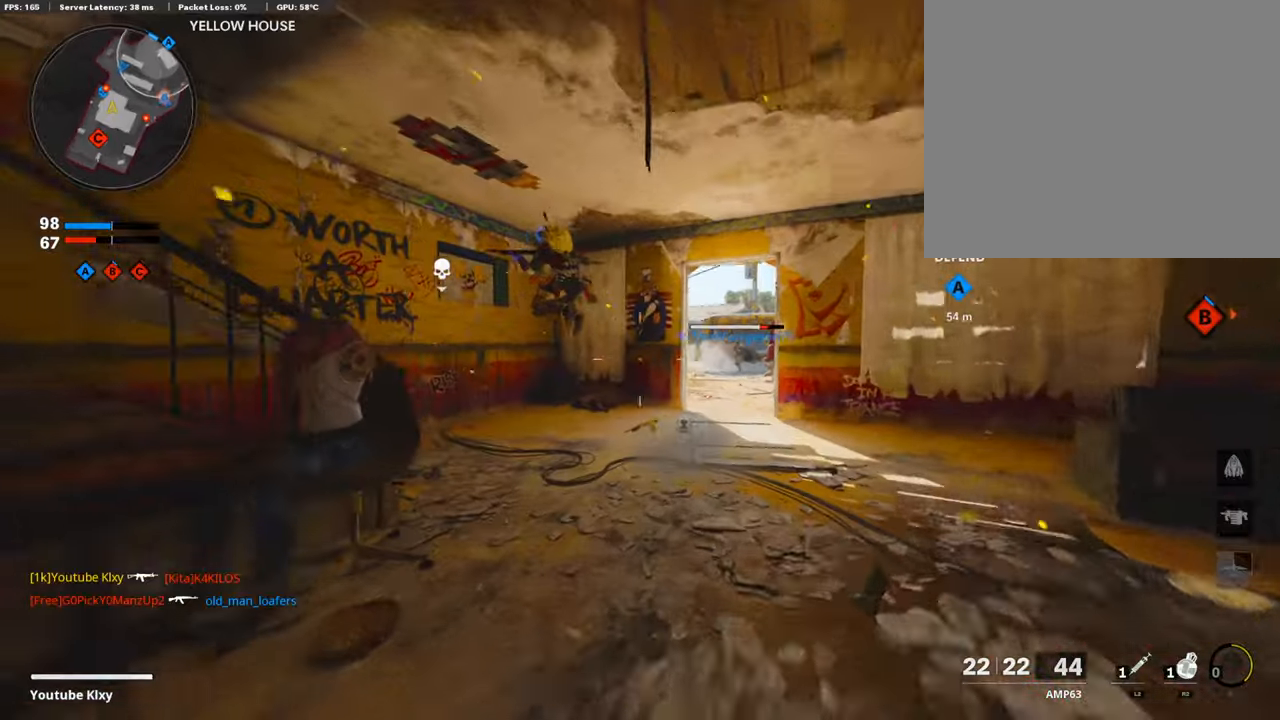
{"buttons": ["L1", "R1"], "left_stick": "up", "right_stick": "right", "events": [[68, "right_stick", "up-left"], [101, "R3", "up"], [135, "right_stick", "left"], [236, "L1", "down"], [236, "R1", "down"], [253, "L3", "up"], [370, "right_stick", "center"], [488, "right_stick", "right"]]}
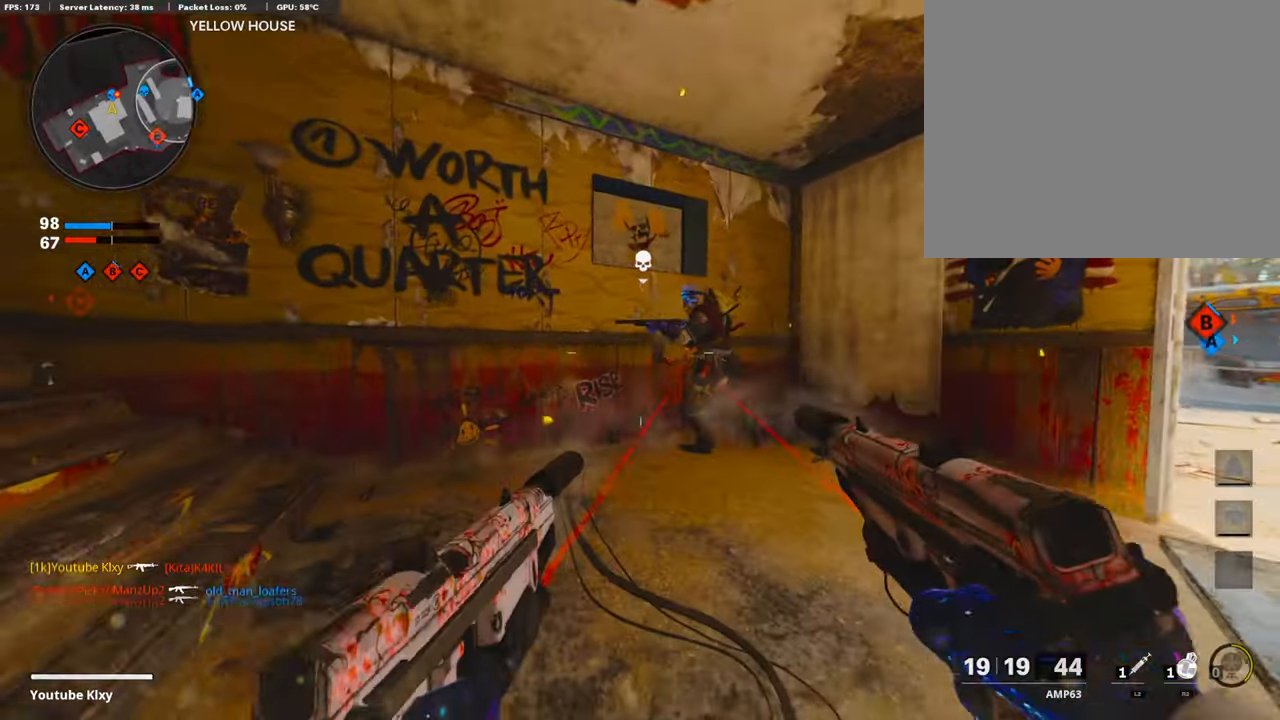
{"buttons": ["R1"], "left_stick": "up", "right_stick": "right", "events": [[151, "right_stick", "center"], [369, "right_stick", "right"], [504, "L1", "up"]]}
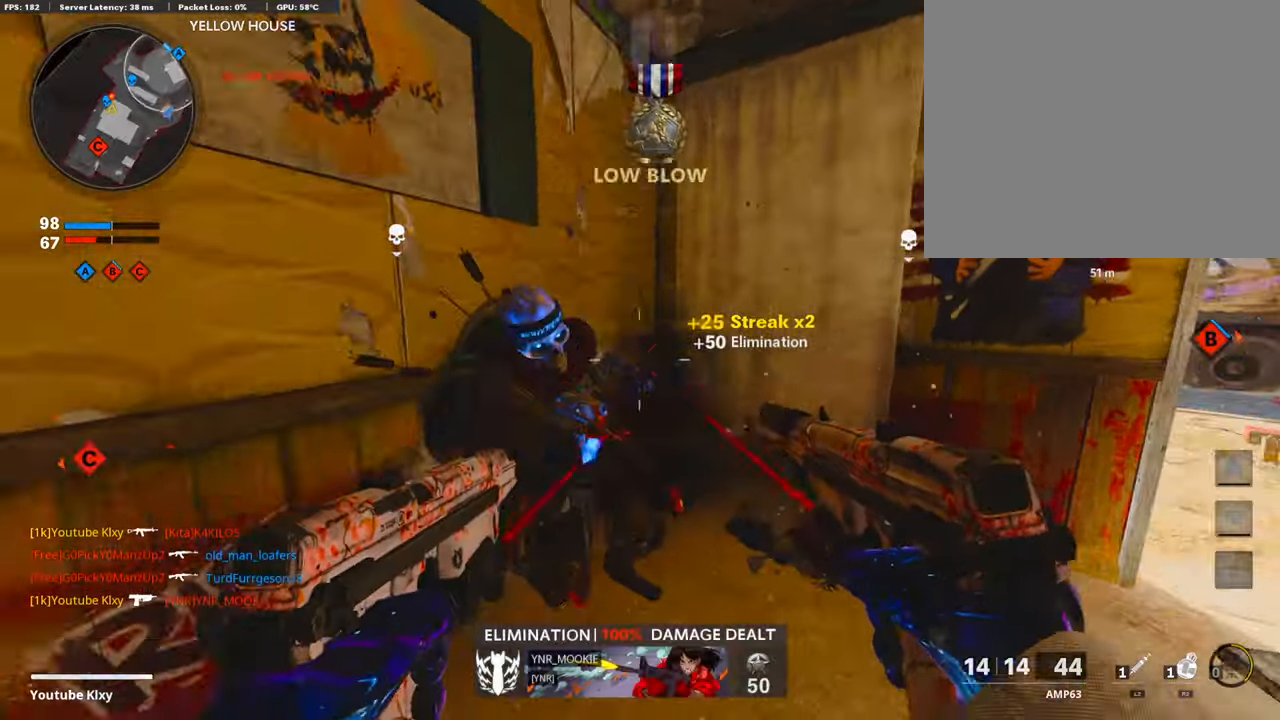
{"buttons": [], "left_stick": "up-right", "right_stick": "right", "events": [[17, "R1", "up"], [17, "right_stick", "center"], [67, "SQUARE", "down"], [101, "L3", "down"], [118, "SQUARE", "up"], [269, "L3", "up"], [269, "right_stick", "right"], [336, "left_stick", "left"], [420, "left_stick", "right"], [470, "left_stick", "up-right"]]}
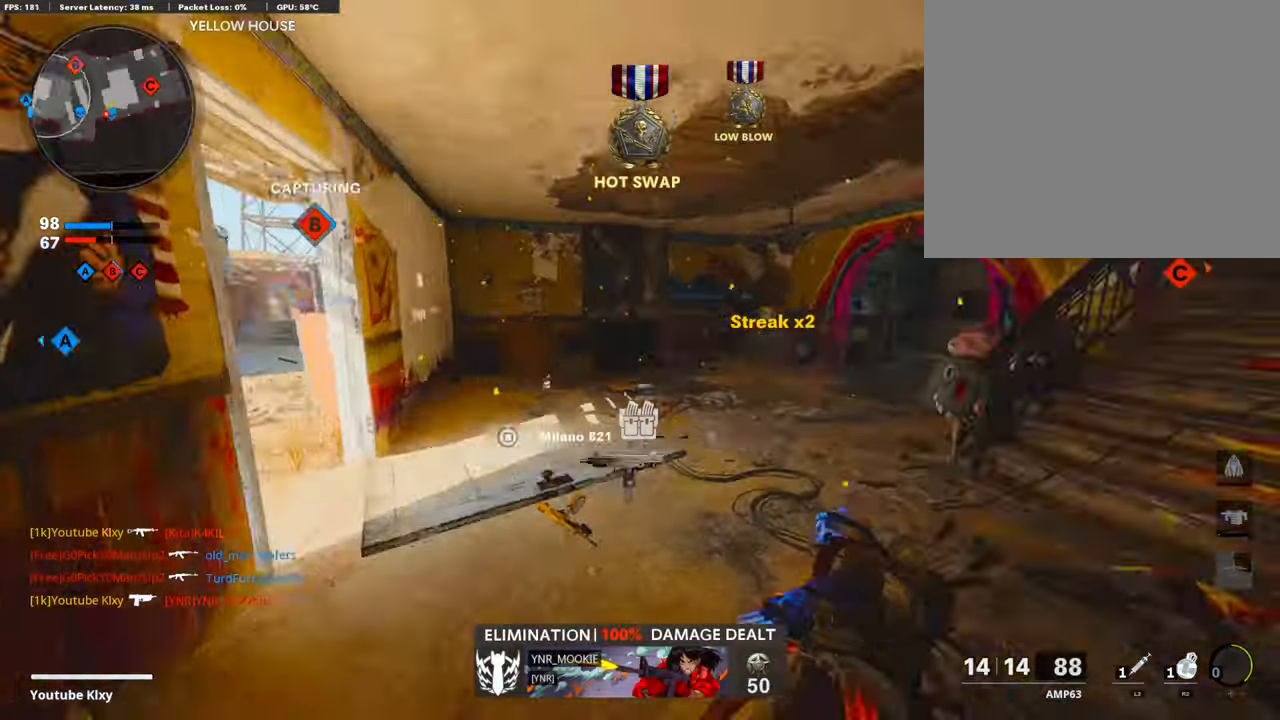
{"buttons": [], "left_stick": "up", "right_stick": "left", "events": [[17, "L3", "down"], [84, "left_stick", "up"], [101, "right_stick", "center"], [219, "right_stick", "up-right"], [286, "L3", "up"], [353, "right_stick", "left"]]}
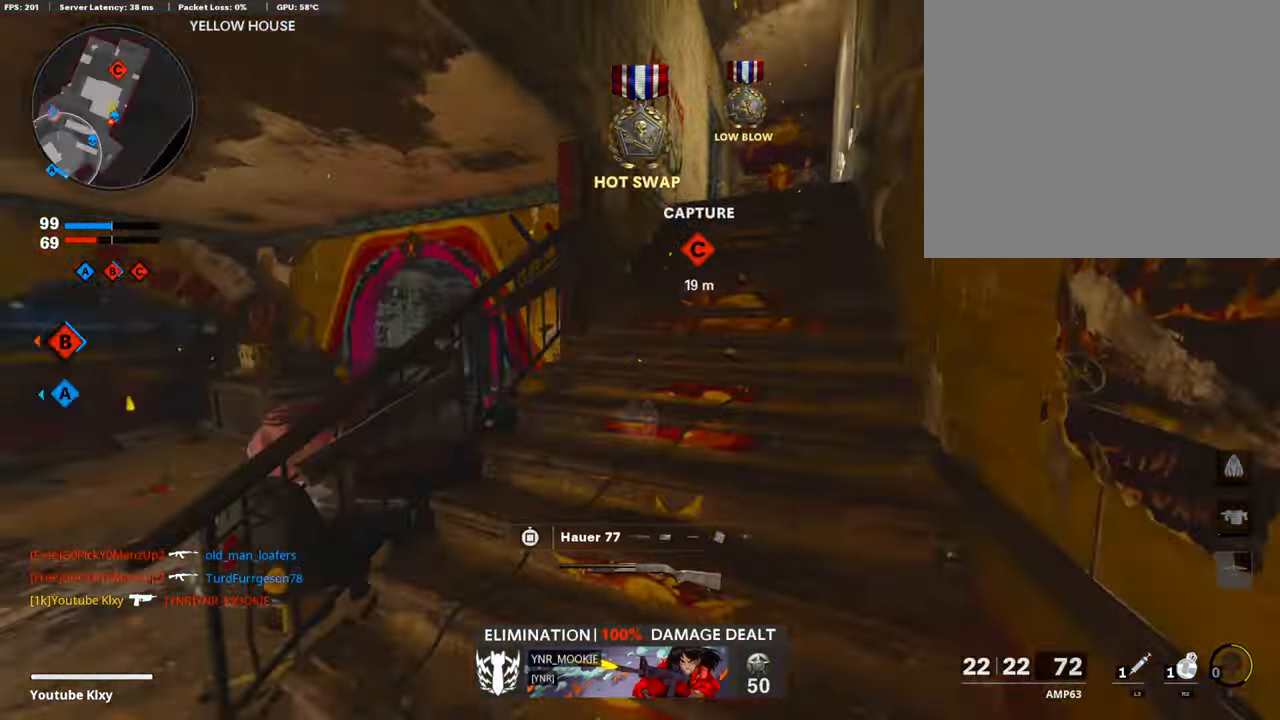
{"buttons": [], "left_stick": "up-left", "right_stick": "center", "events": [[85, "right_stick", "center"], [152, "right_stick", "left"], [185, "left_stick", "right"], [253, "left_stick", "down"], [303, "left_stick", "down-left"], [387, "right_stick", "center"], [505, "left_stick", "up-left"]]}
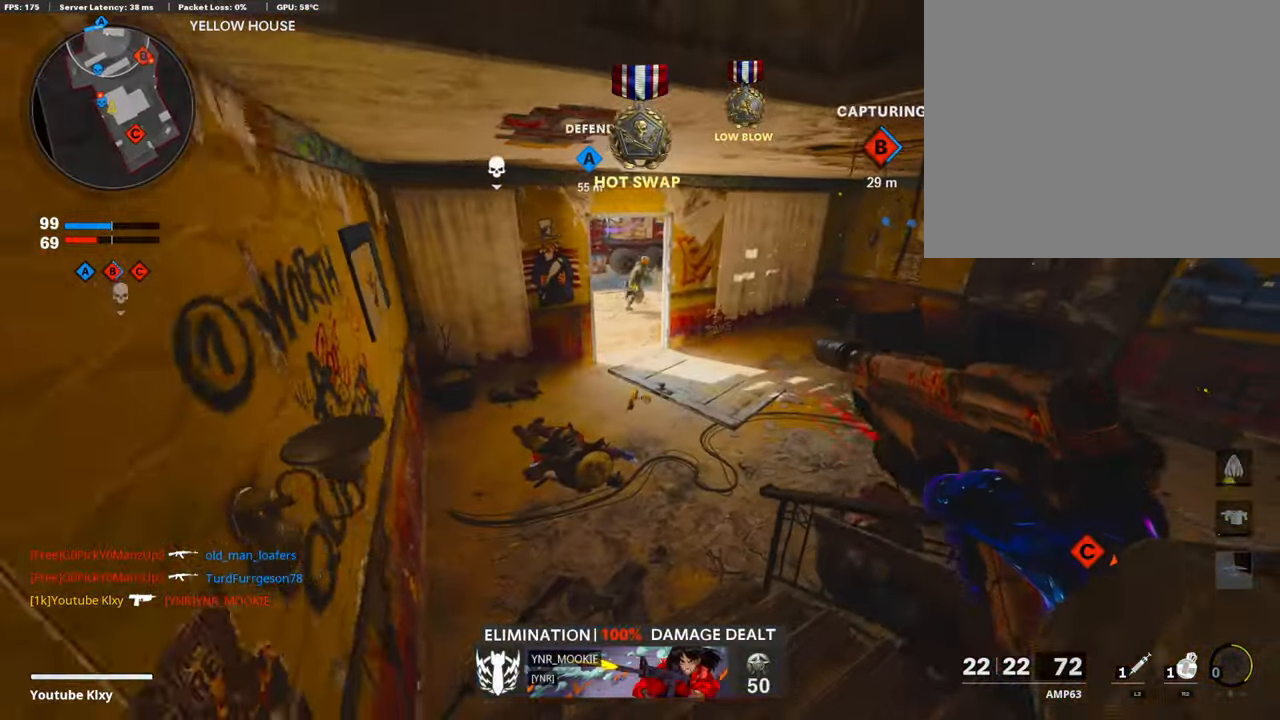
{"buttons": ["L3"], "left_stick": "up", "right_stick": "up", "events": [[168, "right_stick", "up"], [201, "left_stick", "up"], [252, "L3", "down"]]}
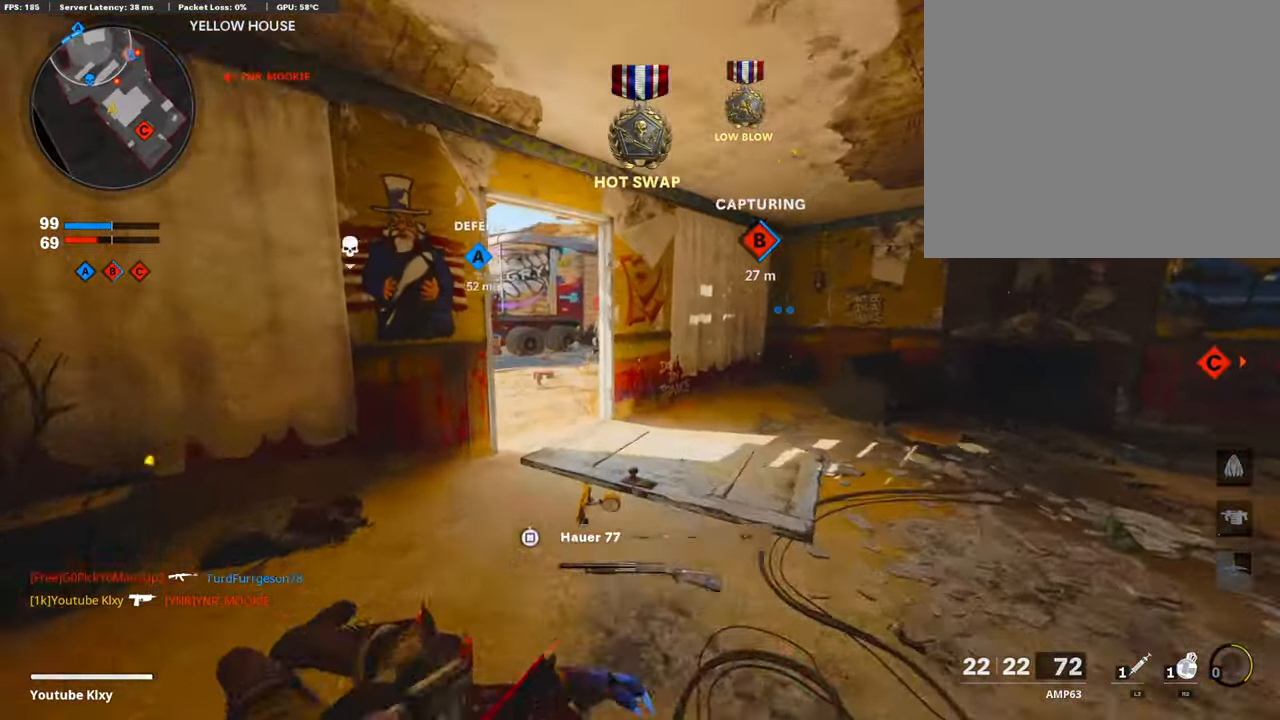
{"buttons": ["L1", "R1"], "left_stick": "up-left", "right_stick": "center", "events": [[17, "right_stick", "center"], [67, "left_stick", "up-left"], [101, "R3", "down"], [218, "L3", "up"], [218, "R3", "up"], [319, "R3", "down"], [336, "L3", "down"], [420, "L1", "down"], [420, "R3", "up"], [471, "L3", "up"], [471, "R1", "down"]]}
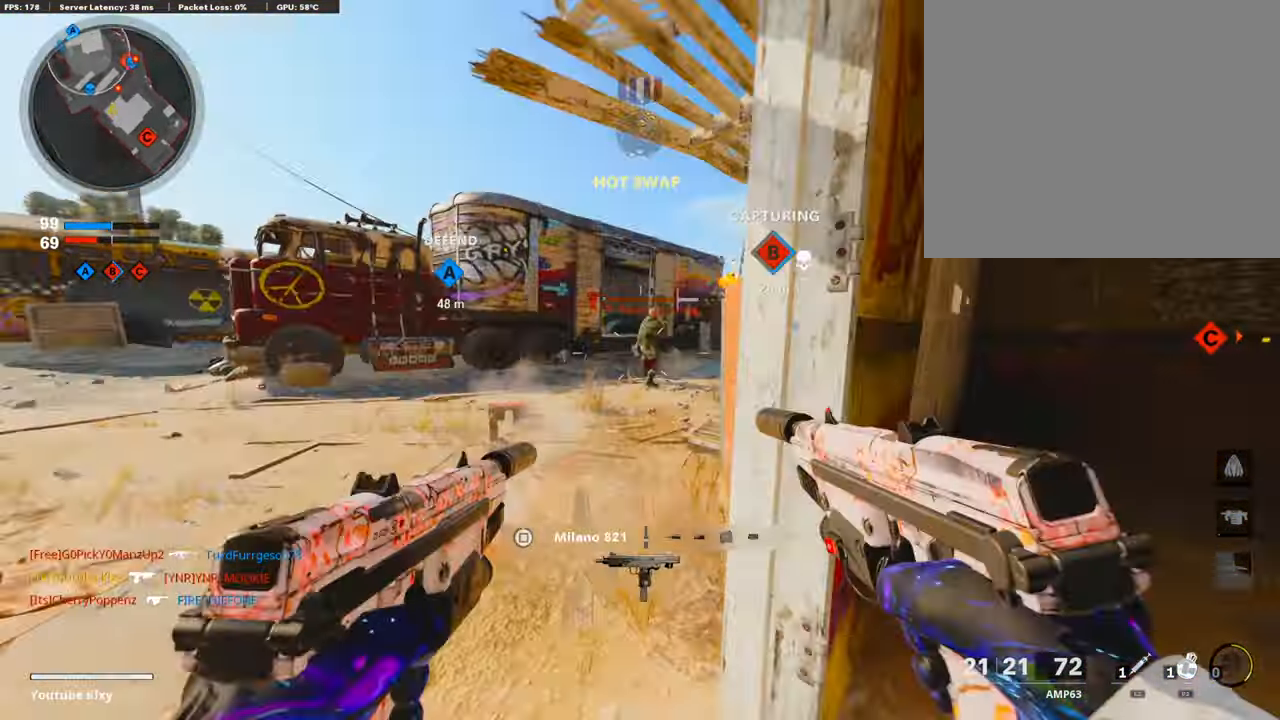
{"buttons": ["L1", "R1"], "left_stick": "up", "right_stick": "down", "events": [[84, "left_stick", "up"], [420, "right_stick", "down"]]}
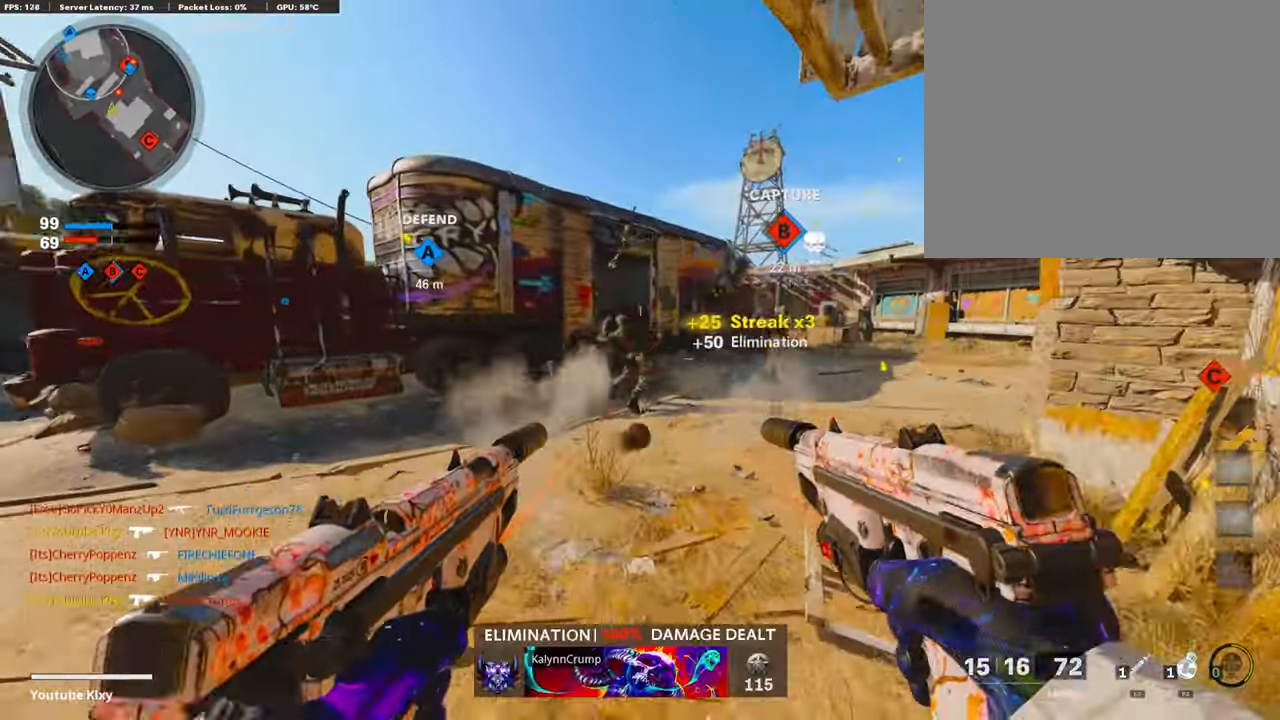
{"buttons": ["L1", "R1"], "left_stick": "up-right", "right_stick": "down", "events": [[16, "right_stick", "right"], [151, "right_stick", "center"], [252, "right_stick", "left"], [302, "right_stick", "center"], [487, "left_stick", "up-right"], [504, "right_stick", "down"]]}
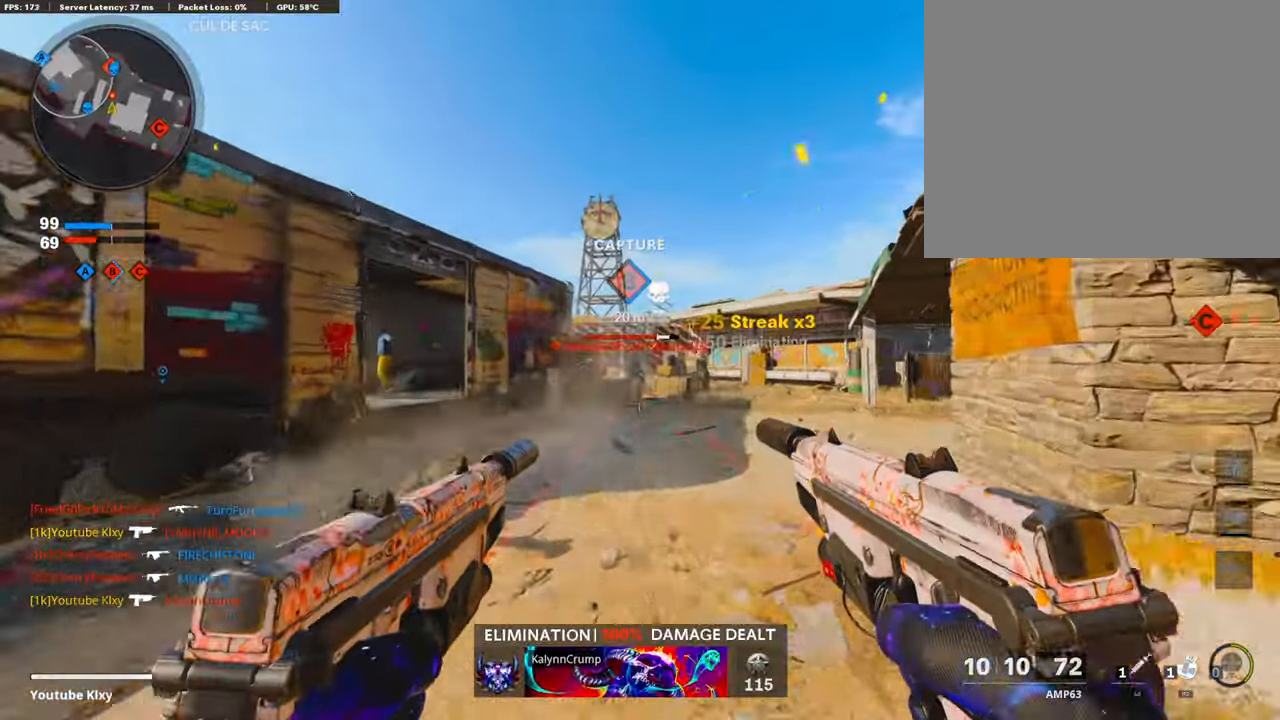
{"buttons": ["L1", "R1"], "left_stick": "up-right", "right_stick": "center", "events": [[319, "right_stick", "center"]]}
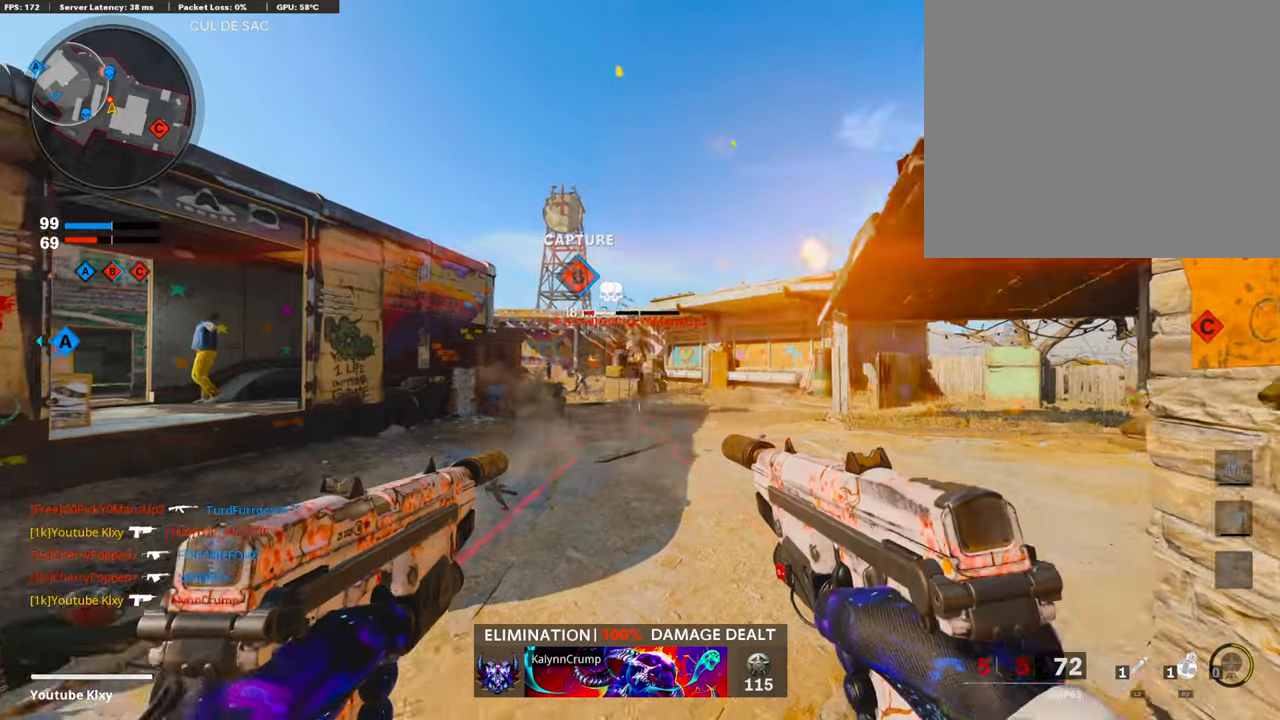
{"buttons": ["L1", "R1"], "left_stick": "down-left", "right_stick": "down", "events": [[84, "right_stick", "down"], [134, "left_stick", "down-right"], [218, "left_stick", "down-left"]]}
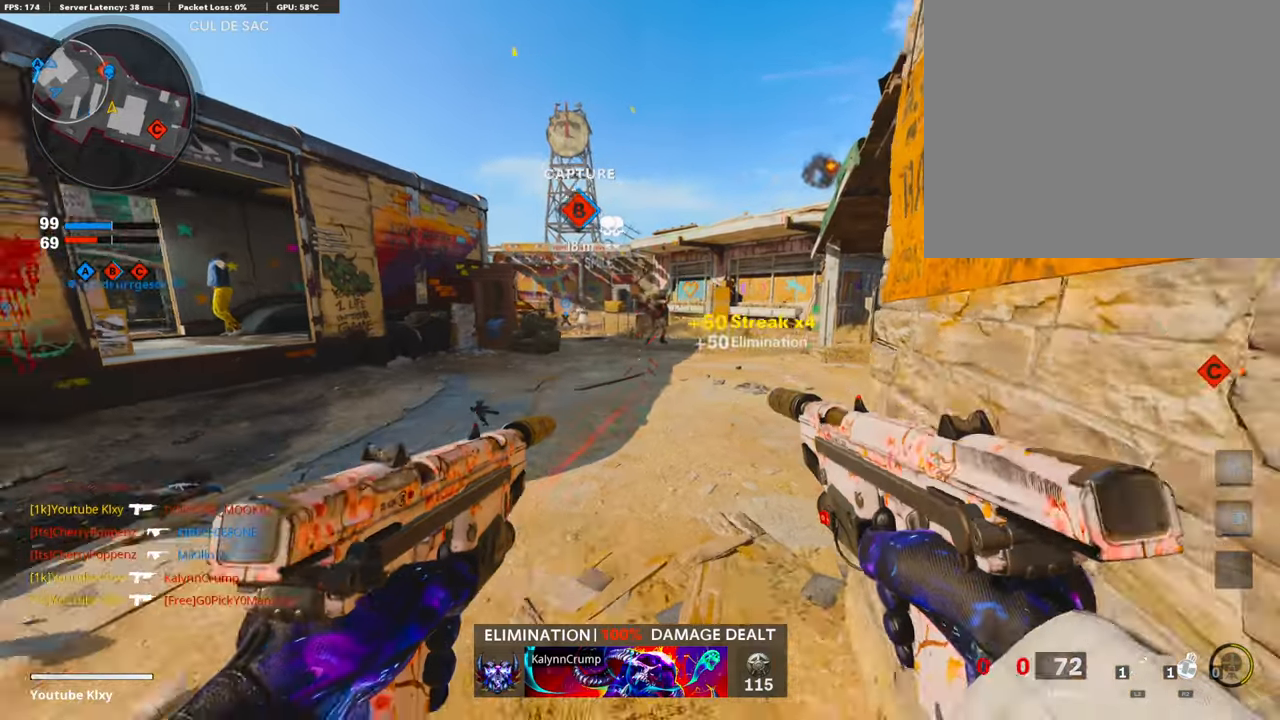
{"buttons": [], "left_stick": "down-left", "right_stick": "center", "events": [[84, "right_stick", "center"], [118, "R1", "up"], [168, "L1", "up"], [168, "right_stick", "left"], [219, "R2", "down"], [269, "right_stick", "up"], [370, "right_stick", "center"], [420, "R2", "up"]]}
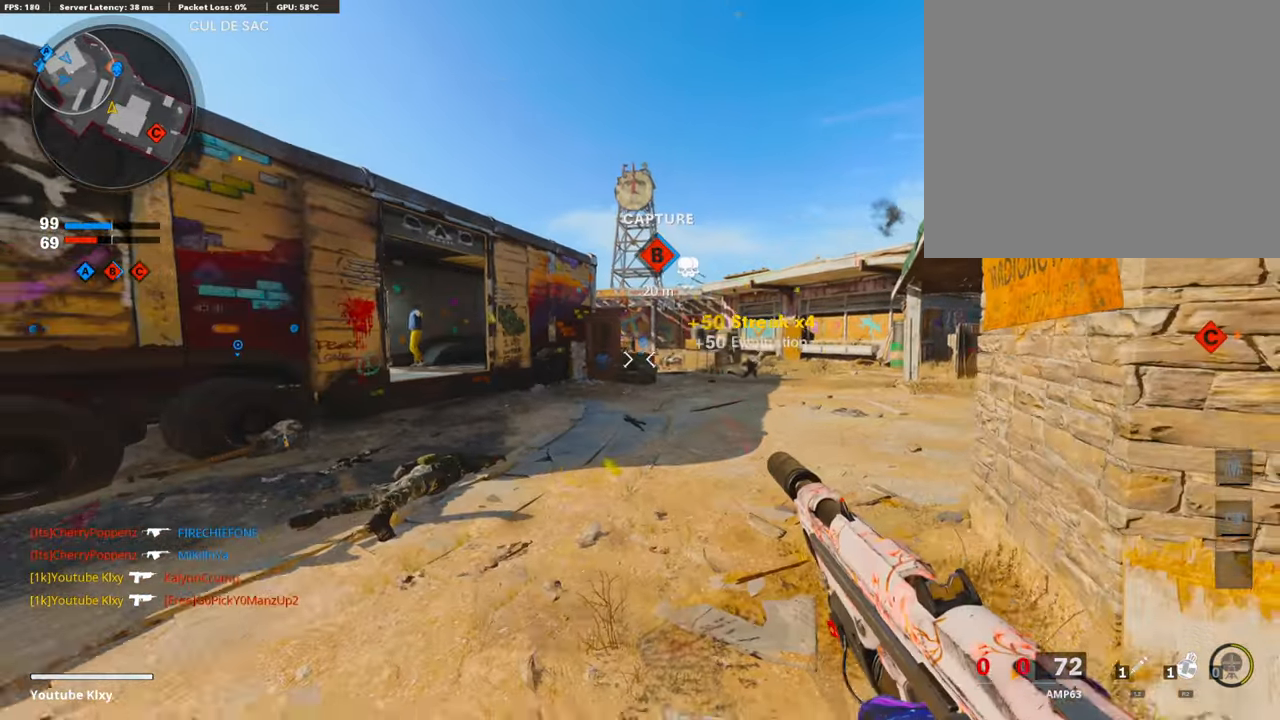
{"buttons": [], "left_stick": "left", "right_stick": "center", "events": [[51, "R2", "down"], [101, "left_stick", "right"], [151, "R2", "up"], [219, "left_stick", "up-right"], [471, "left_stick", "left"]]}
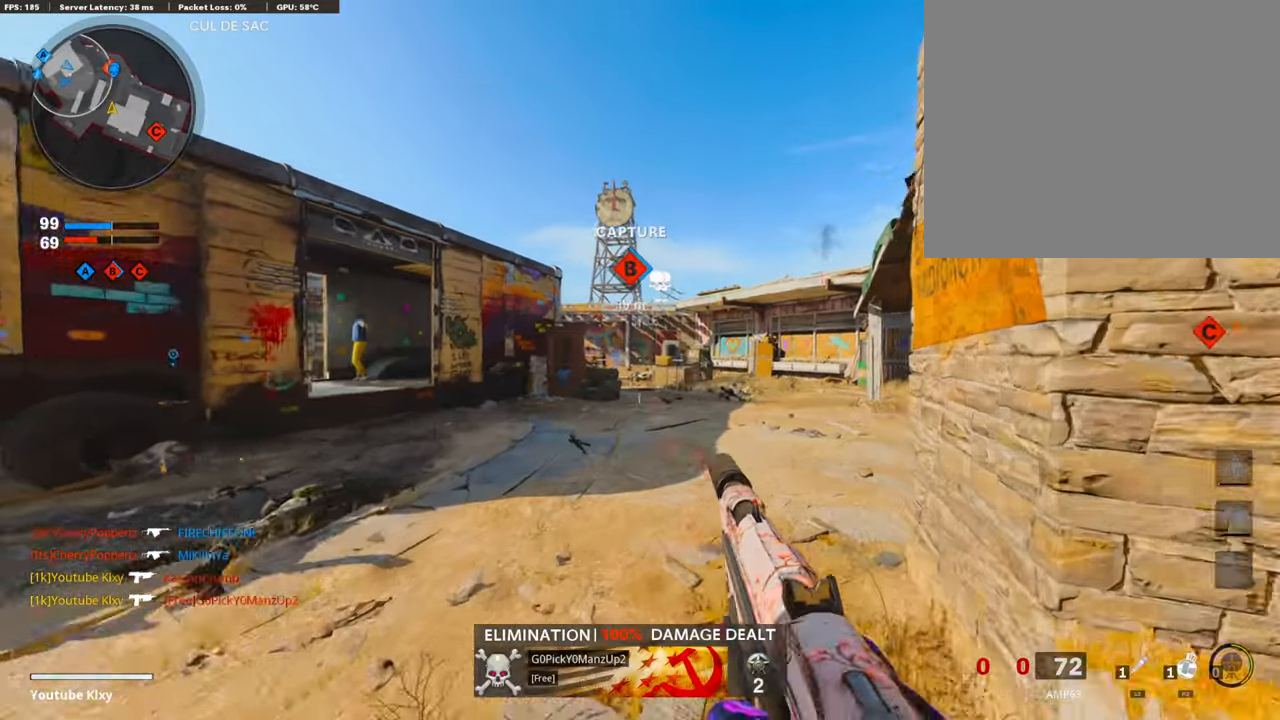
{"buttons": [], "left_stick": "up-left", "right_stick": "left", "events": [[17, "left_stick", "down-left"], [185, "right_stick", "left"], [387, "left_stick", "up-left"]]}
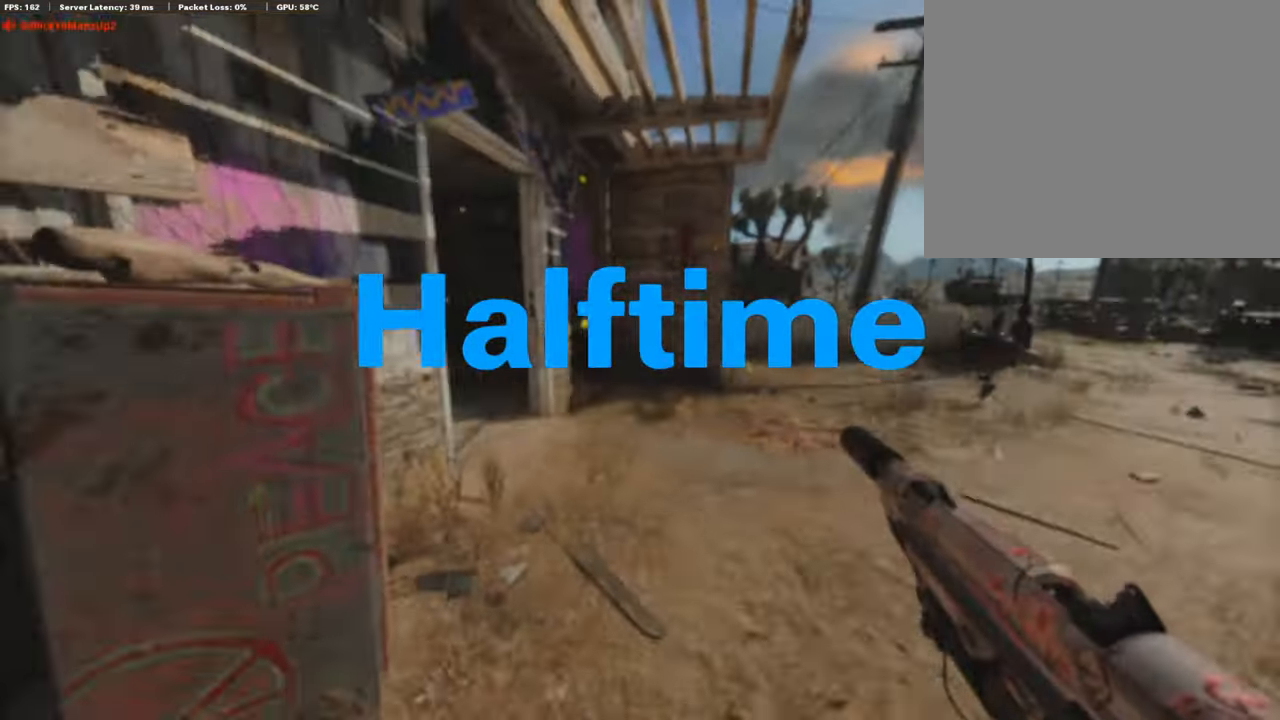
{"buttons": ["TOUCHPAD"], "left_stick": "center", "right_stick": "center", "events": [[33, "right_stick", "center"], [84, "SQUARE", "down"], [185, "SQUARE", "up"], [252, "left_stick", "center"], [369, "TOUCHPAD", "down"]]}
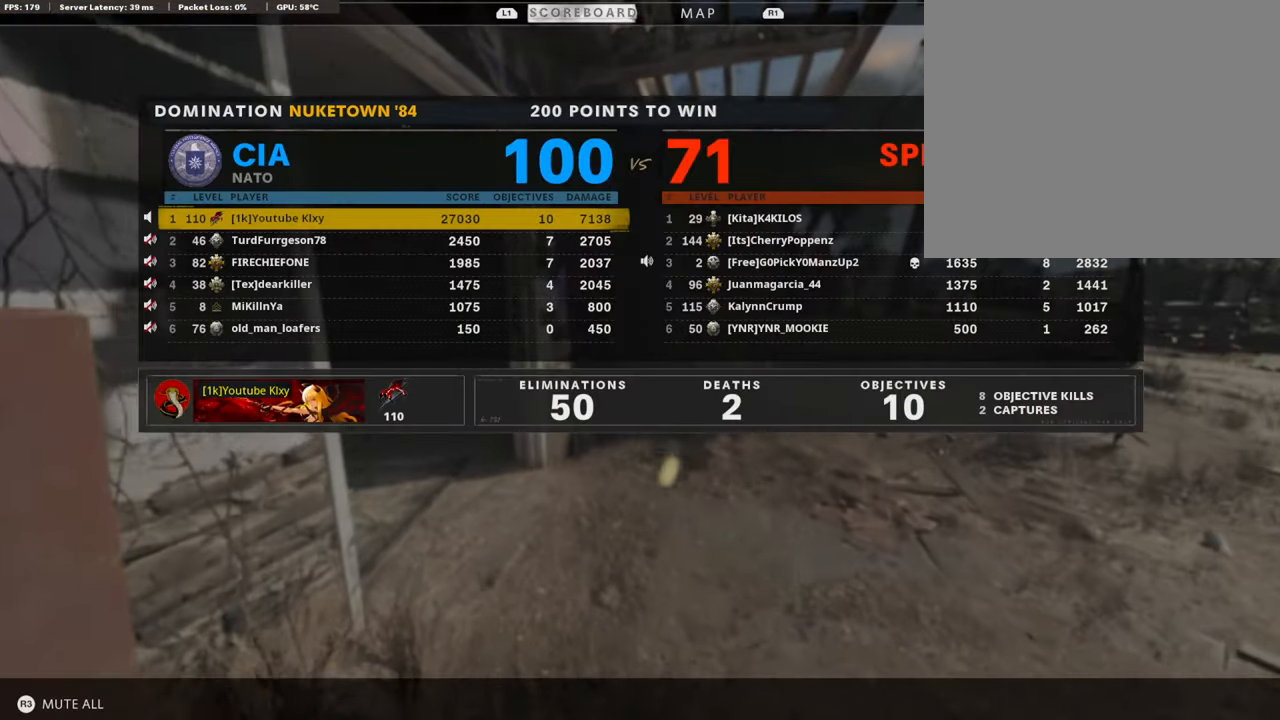
{"buttons": [], "left_stick": "center", "right_stick": "center", "events": [[17, "TOUCHPAD", "up"]]}
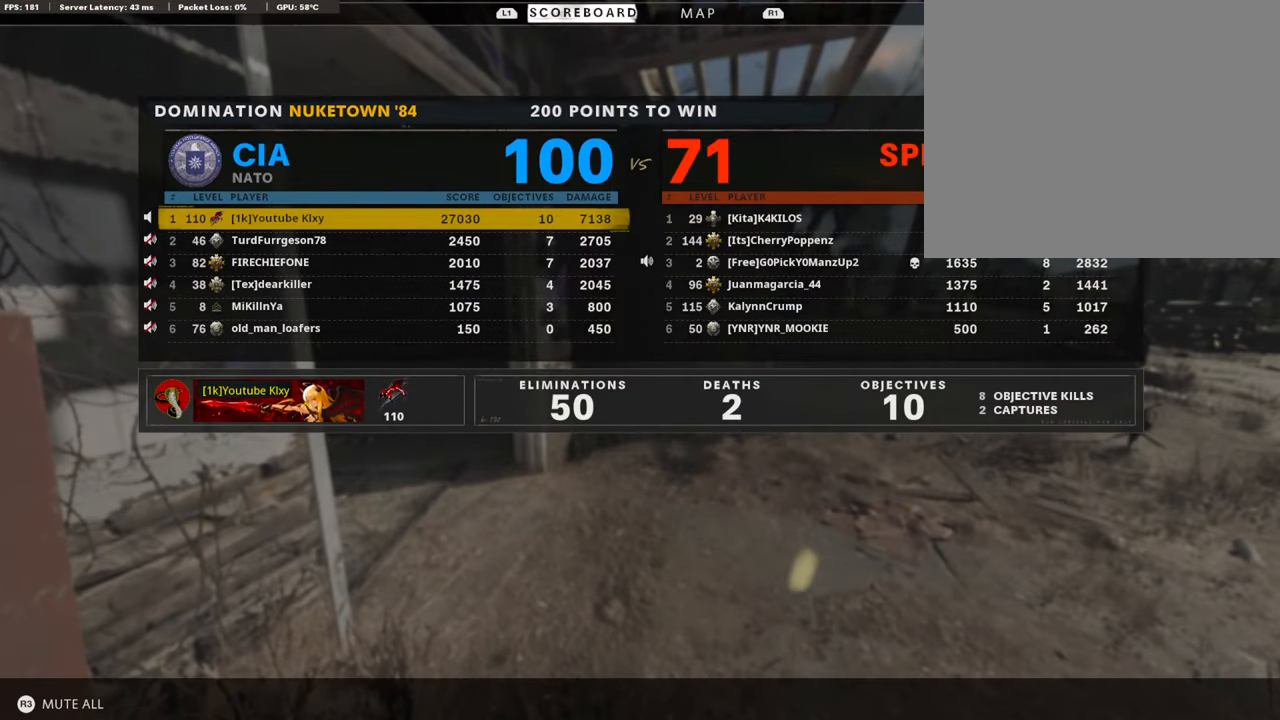
{"buttons": [], "left_stick": "center", "right_stick": "center", "events": []}
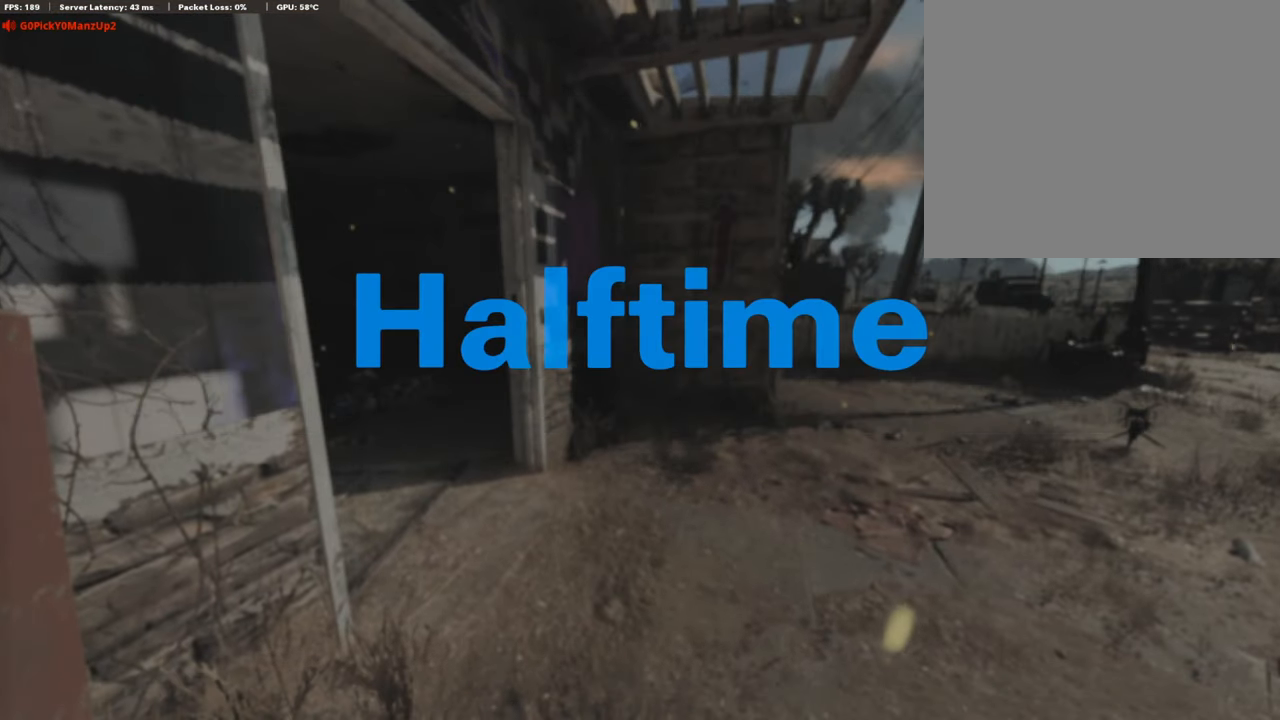
{"buttons": [], "left_stick": "center", "right_stick": "center", "events": []}
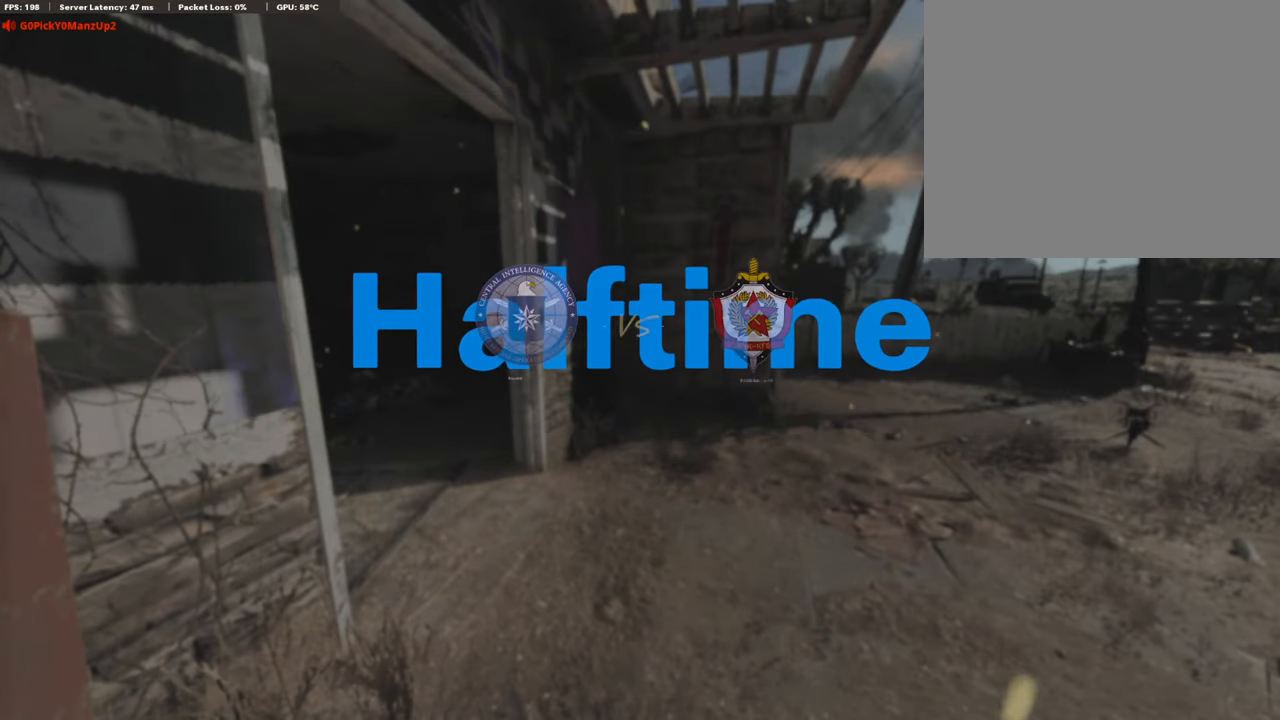
{"buttons": [], "left_stick": "center", "right_stick": "center", "events": []}
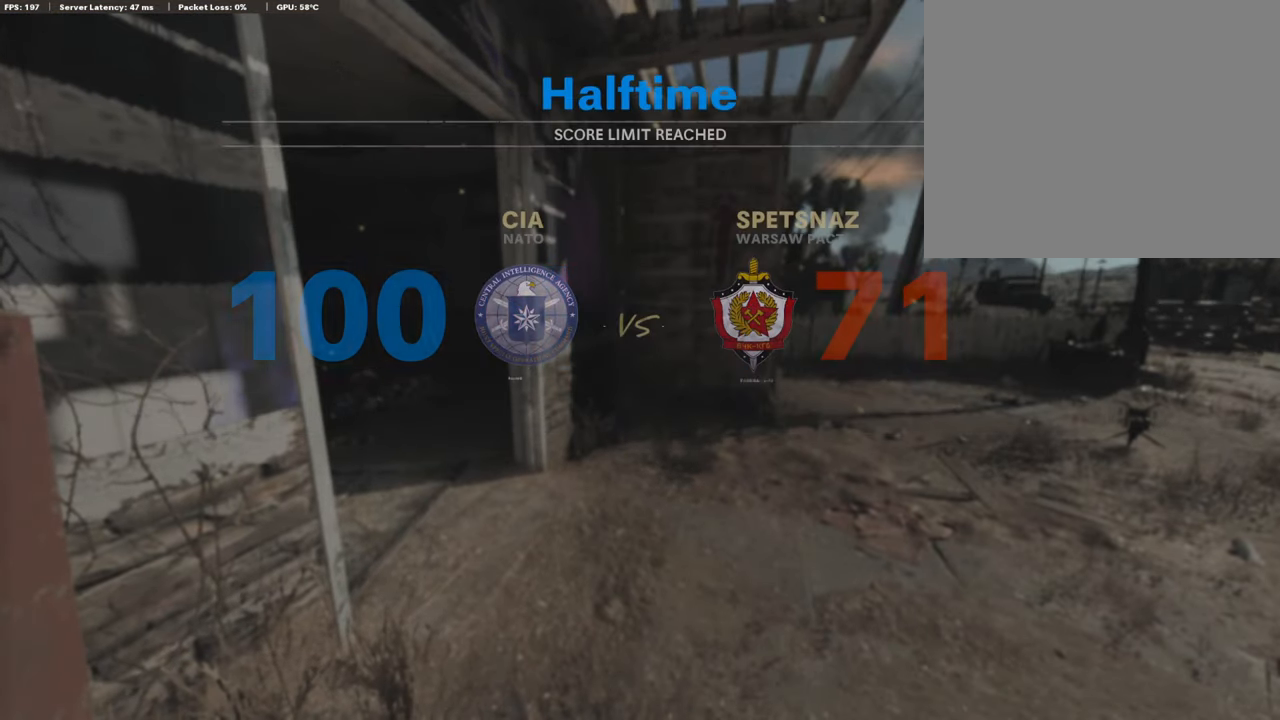
{"buttons": [], "left_stick": "center", "right_stick": "center", "events": []}
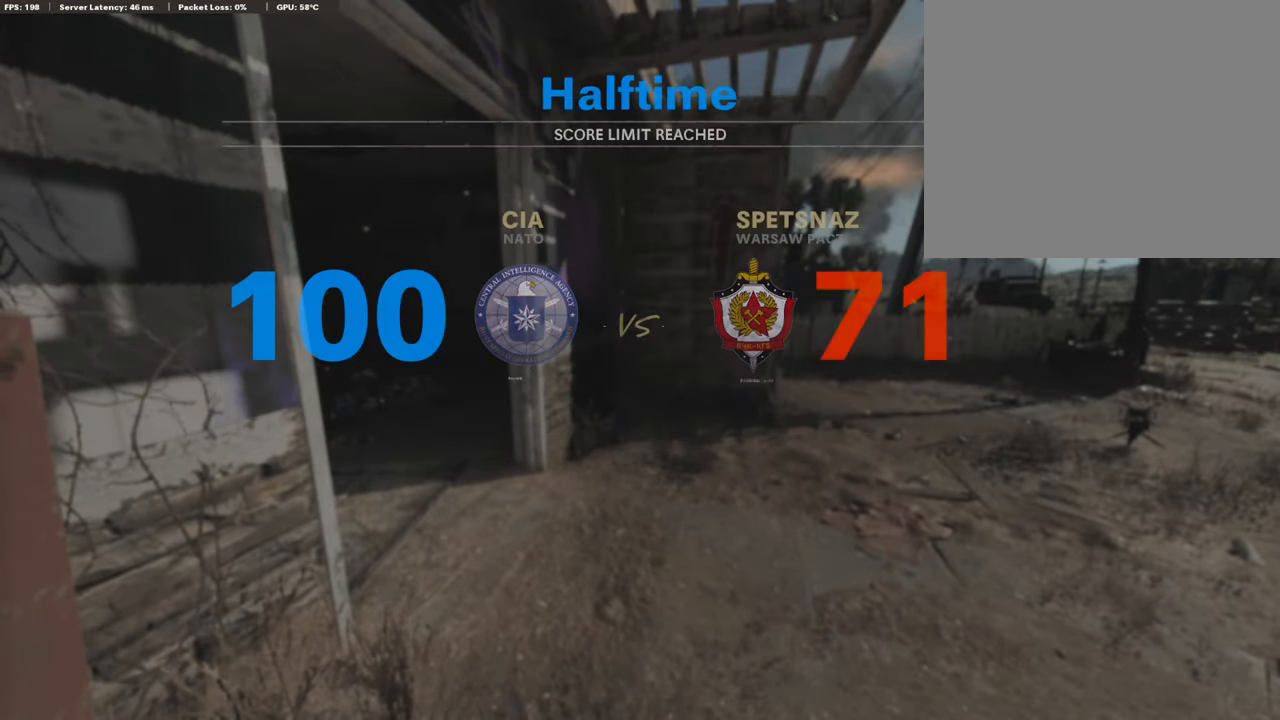
{"buttons": [], "left_stick": "center", "right_stick": "center", "events": [[202, "TOUCHPAD", "down"], [403, "TOUCHPAD", "up"]]}